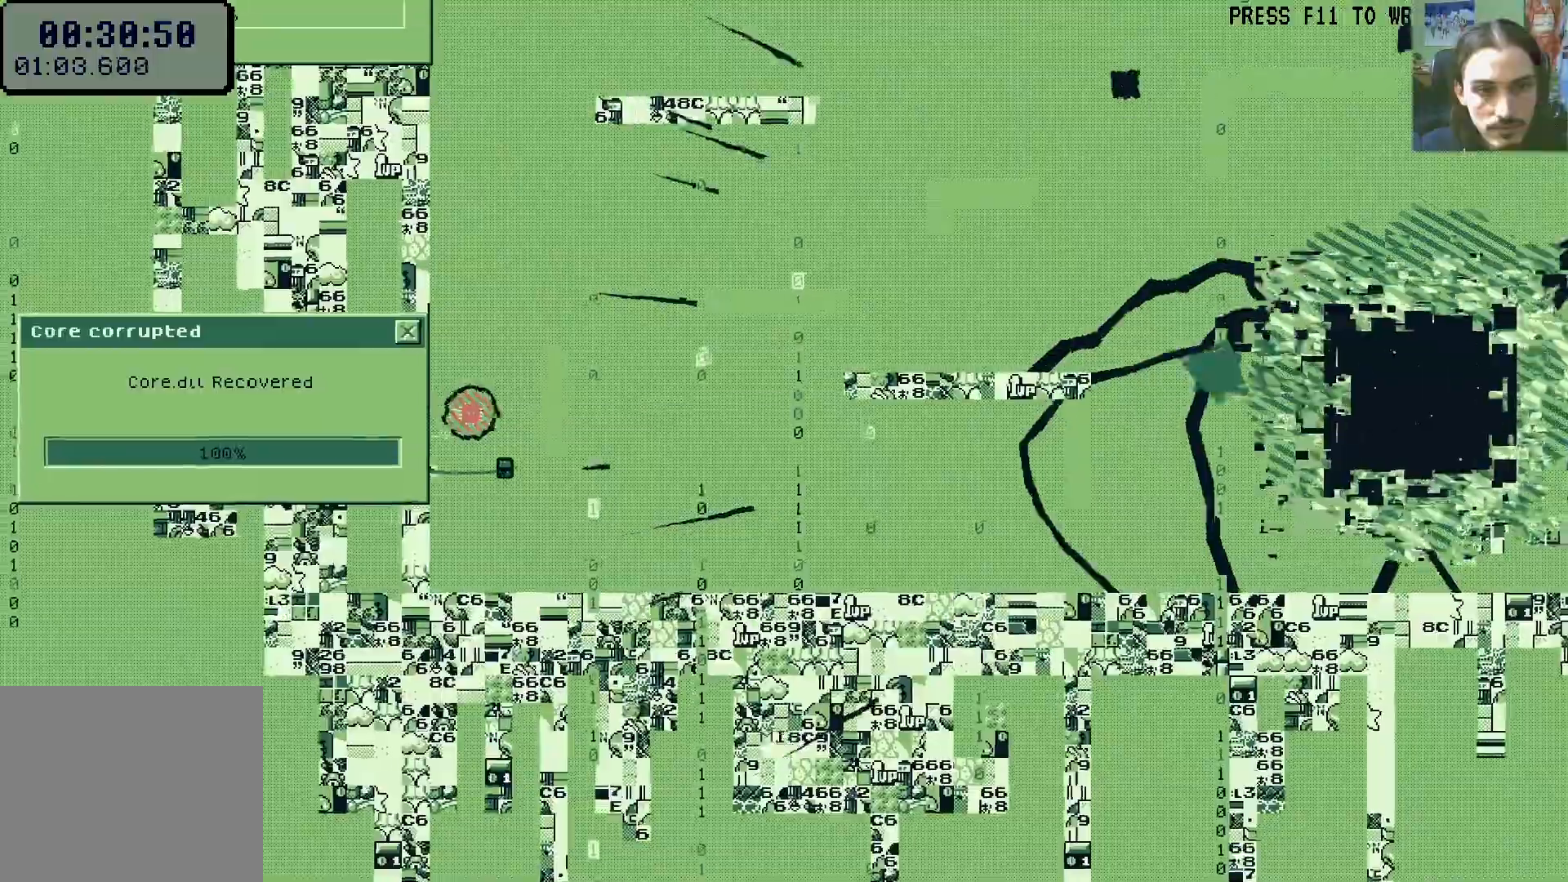
Gameplay with a controller (Xbox layout); each line is a JSON object with the inputs held at the frame after it. "events" lists button and stick changes between this image and that frame as [ms after this image, input, new state], when the widget could be followed in between. Not read: L2 L3 R2 R3 SHARE START.
{"buttons": ["DPAD_UP", "DPAD_LEFT"], "left_stick": "center", "right_stick": "center", "events": [[117, "X", "down"], [267, "X", "up"]]}
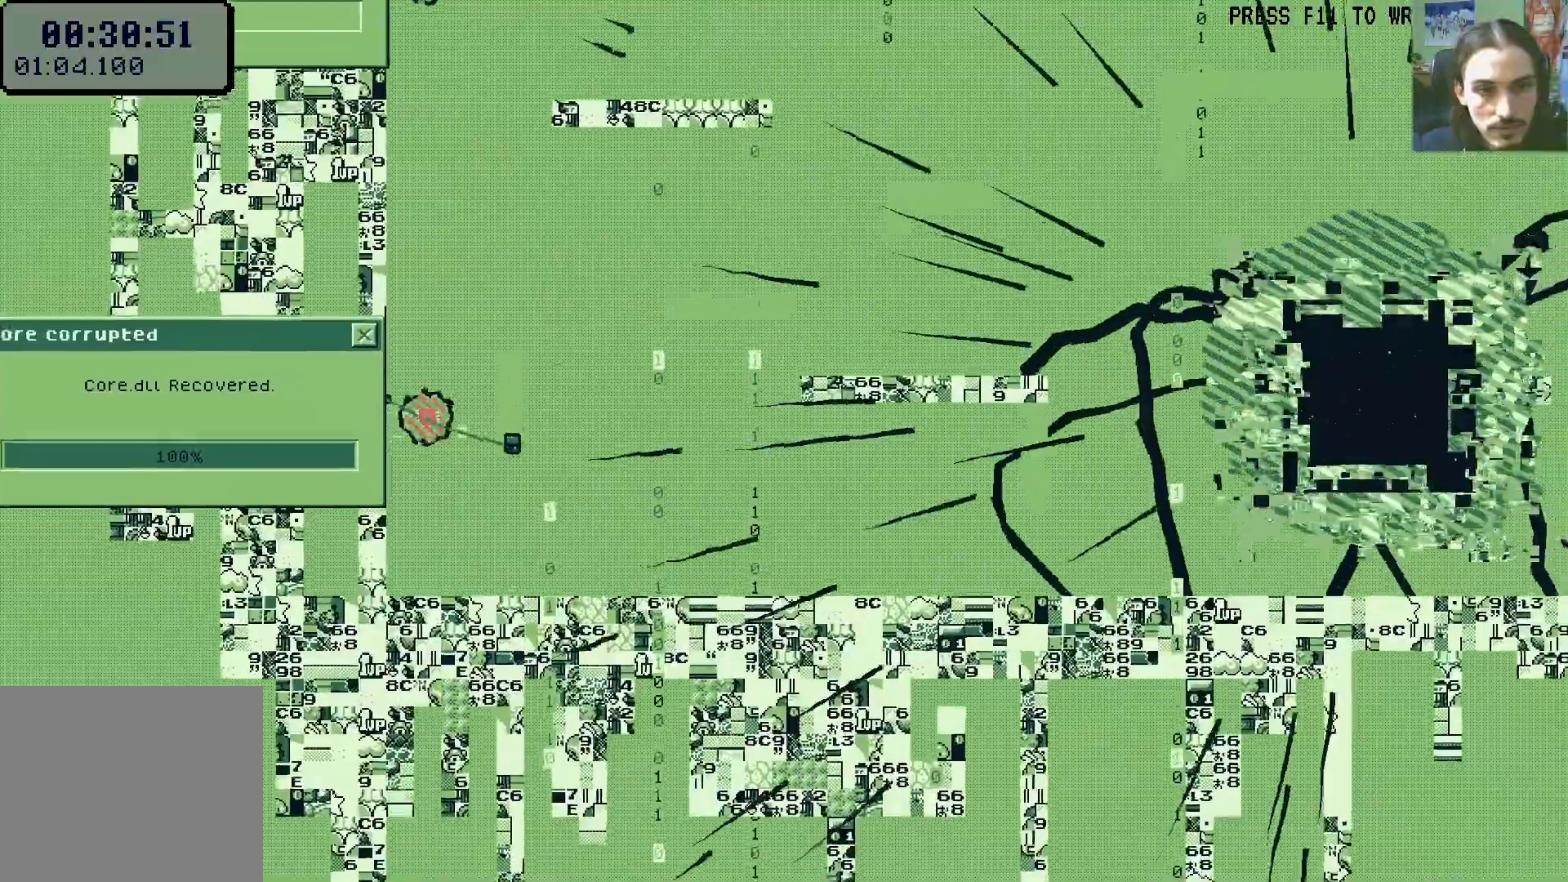
{"buttons": ["DPAD_UP", "DPAD_LEFT"], "left_stick": "center", "right_stick": "center", "events": [[217, "X", "down"], [367, "X", "up"]]}
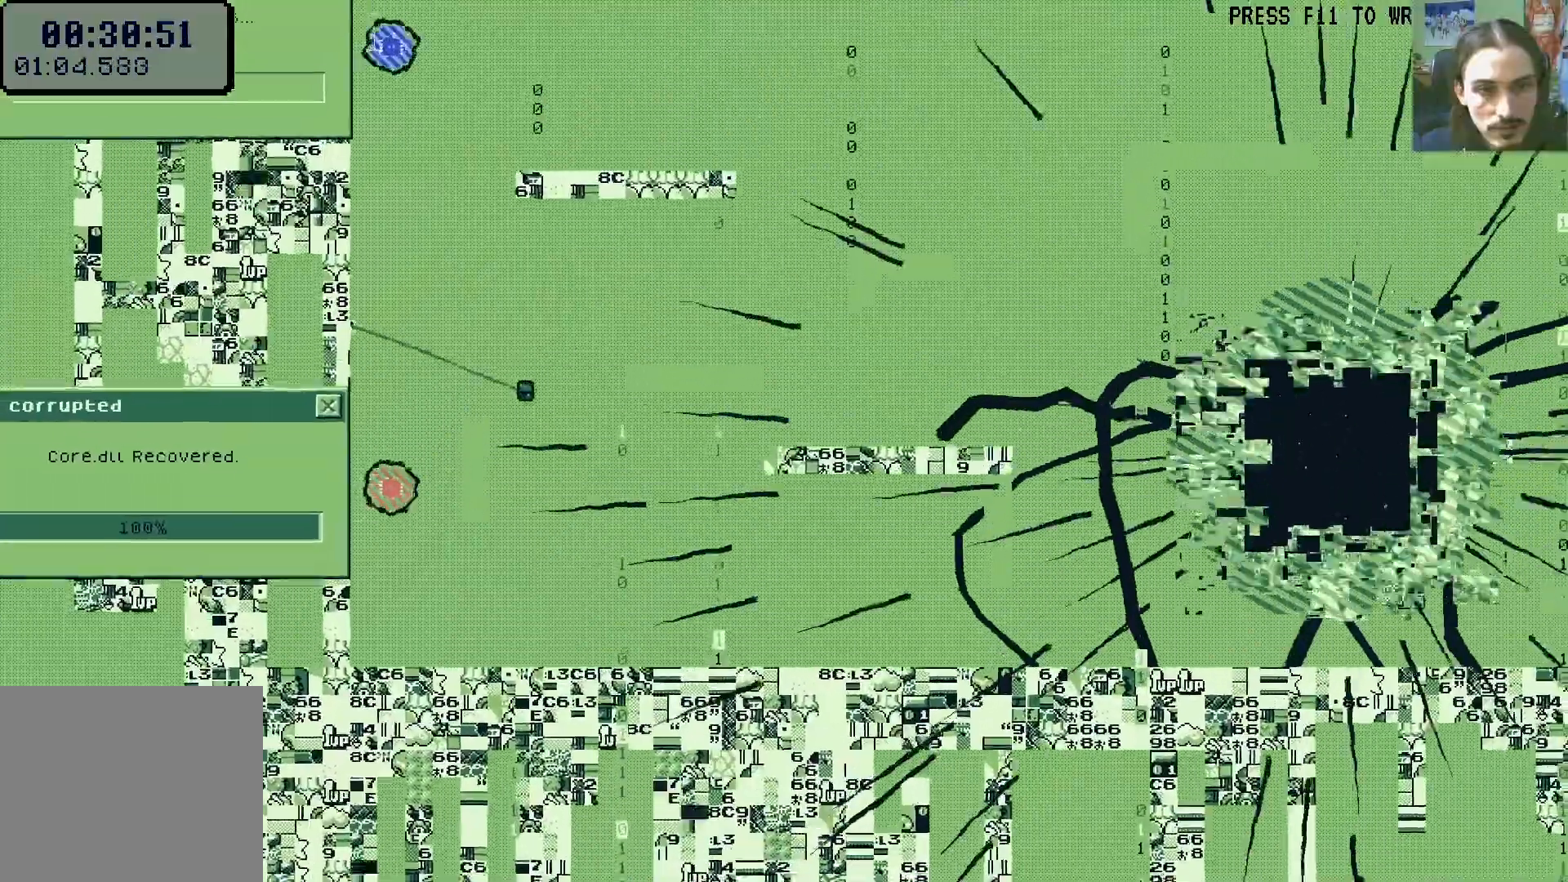
{"buttons": ["DPAD_UP", "DPAD_LEFT"], "left_stick": "center", "right_stick": "center", "events": [[300, "X", "down"], [433, "X", "up"]]}
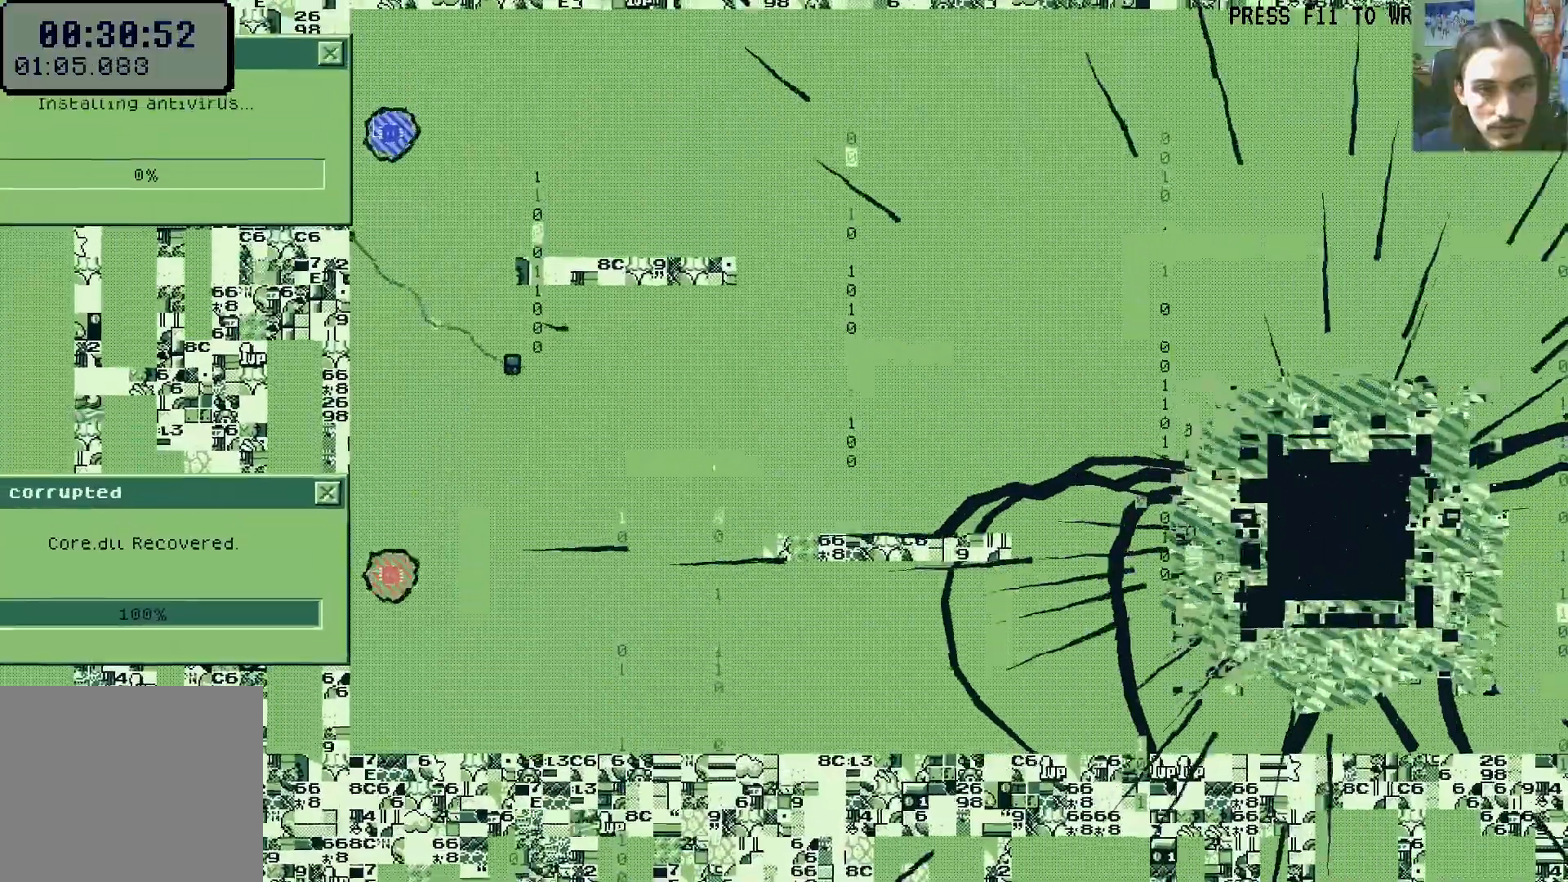
{"buttons": ["DPAD_UP", "DPAD_LEFT"], "left_stick": "center", "right_stick": "center", "events": []}
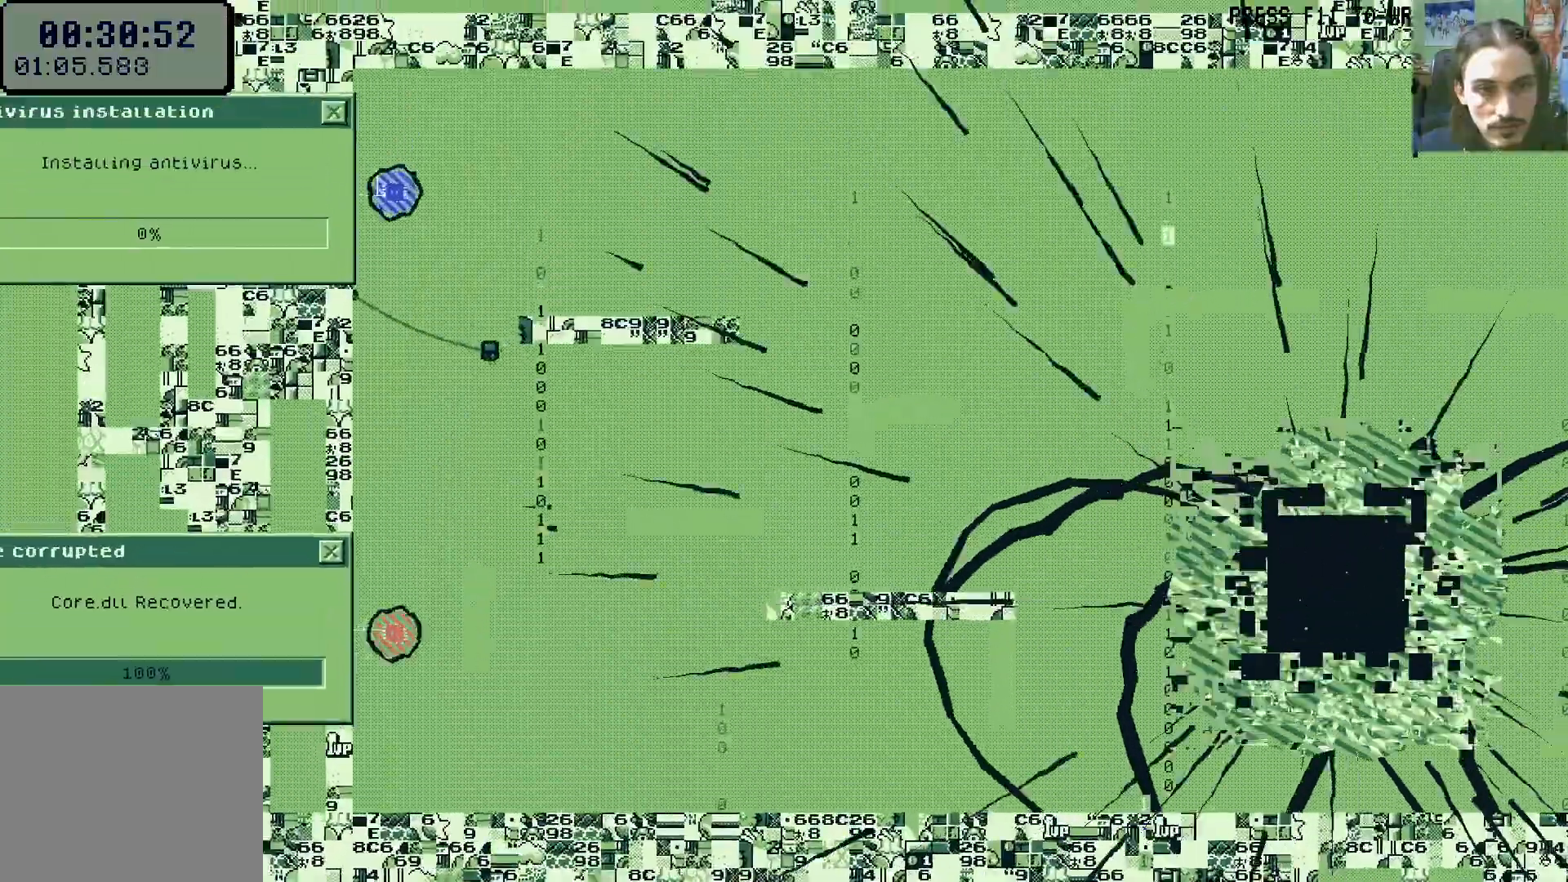
{"buttons": ["DPAD_UP", "DPAD_LEFT"], "left_stick": "center", "right_stick": "center", "events": [[33, "X", "down"], [167, "X", "up"]]}